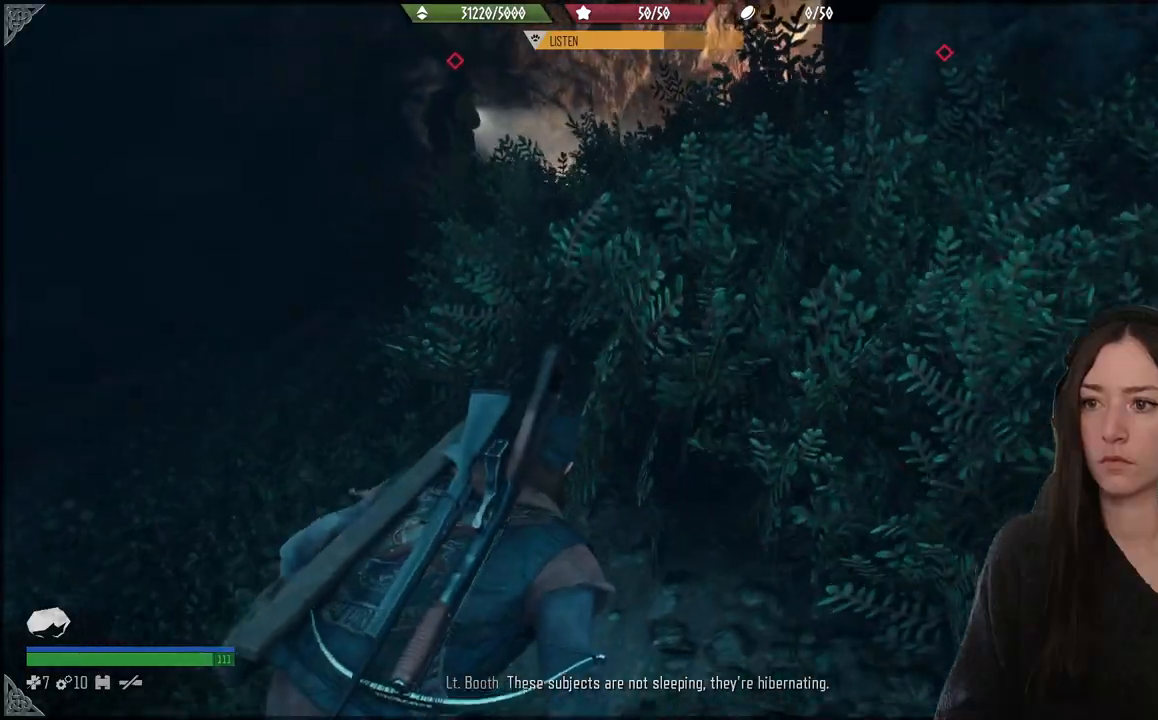
Gameplay with a controller (Xbox layout); each line is a JSON object with the inputs held at the frame after it. "events" lists button and stick changes between this image and that frame as [ms after this image, input, new state], when the widget could be followed in between. Not read: L3.
{"buttons": [], "left_stick": "up-right", "right_stick": "left", "events": [[233, "left_stick", "up-right"], [233, "right_stick", "left"]]}
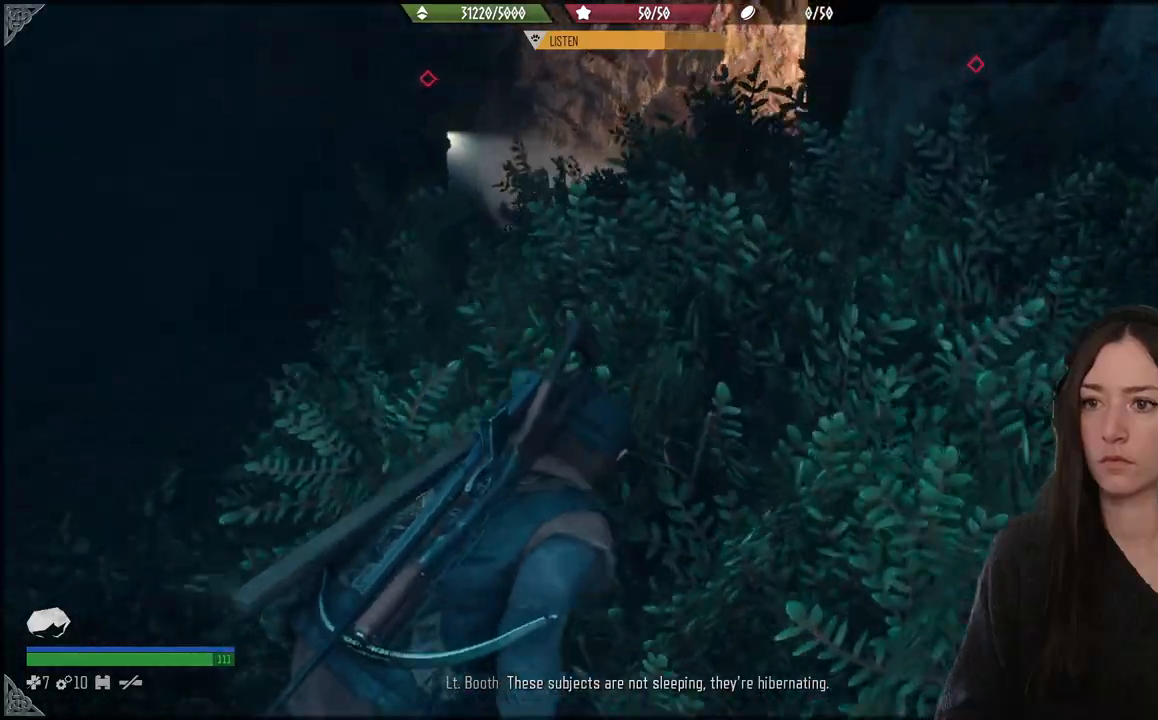
{"buttons": [], "left_stick": "center", "right_stick": "center", "events": [[417, "left_stick", "center"], [417, "right_stick", "center"]]}
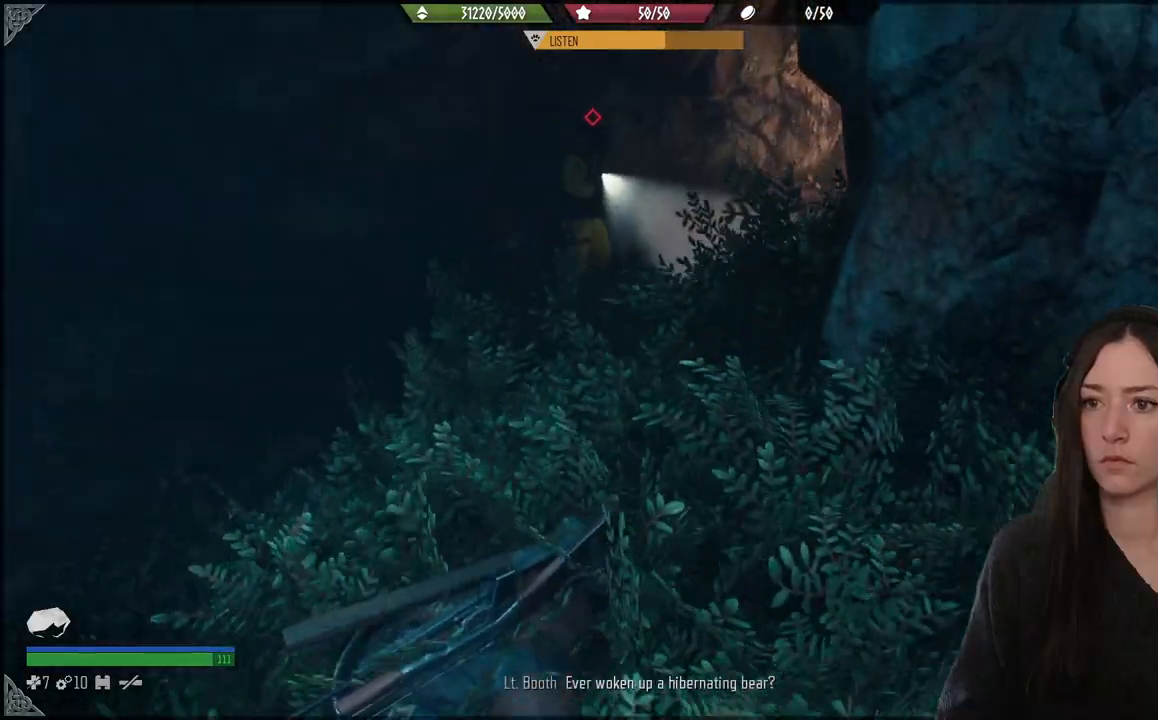
{"buttons": [], "left_stick": "up", "right_stick": "center", "events": [[183, "left_stick", "up"]]}
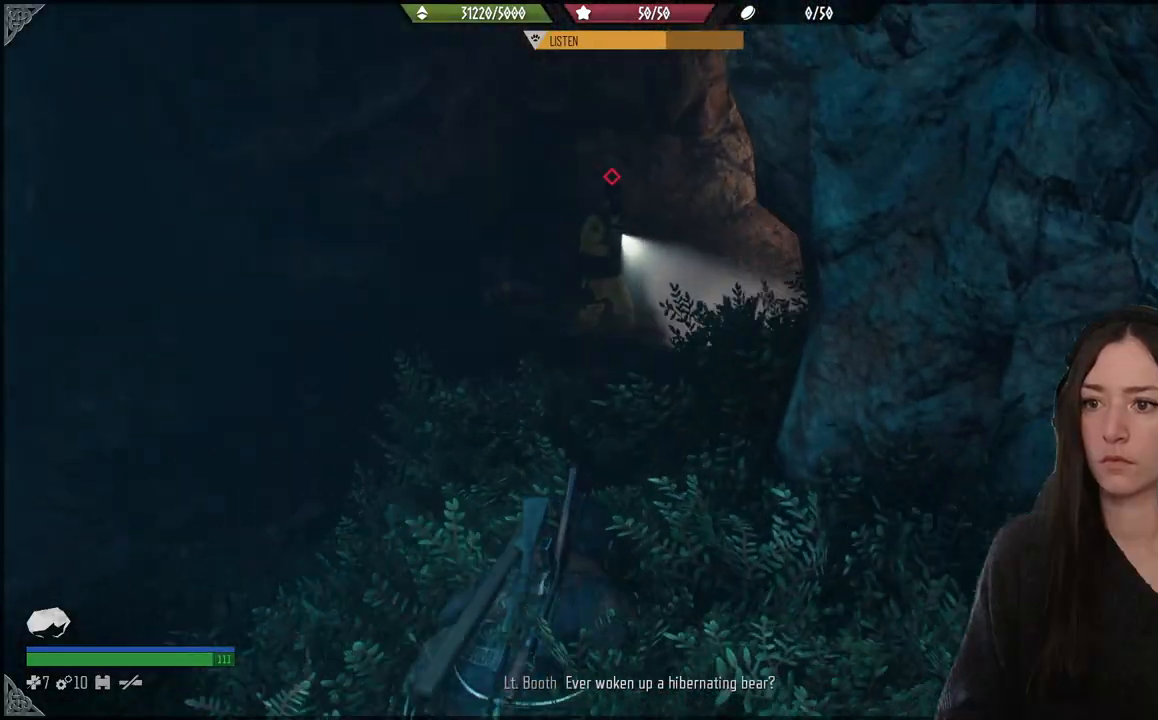
{"buttons": [], "left_stick": "center", "right_stick": "right", "events": [[117, "right_stick", "right"], [317, "left_stick", "center"]]}
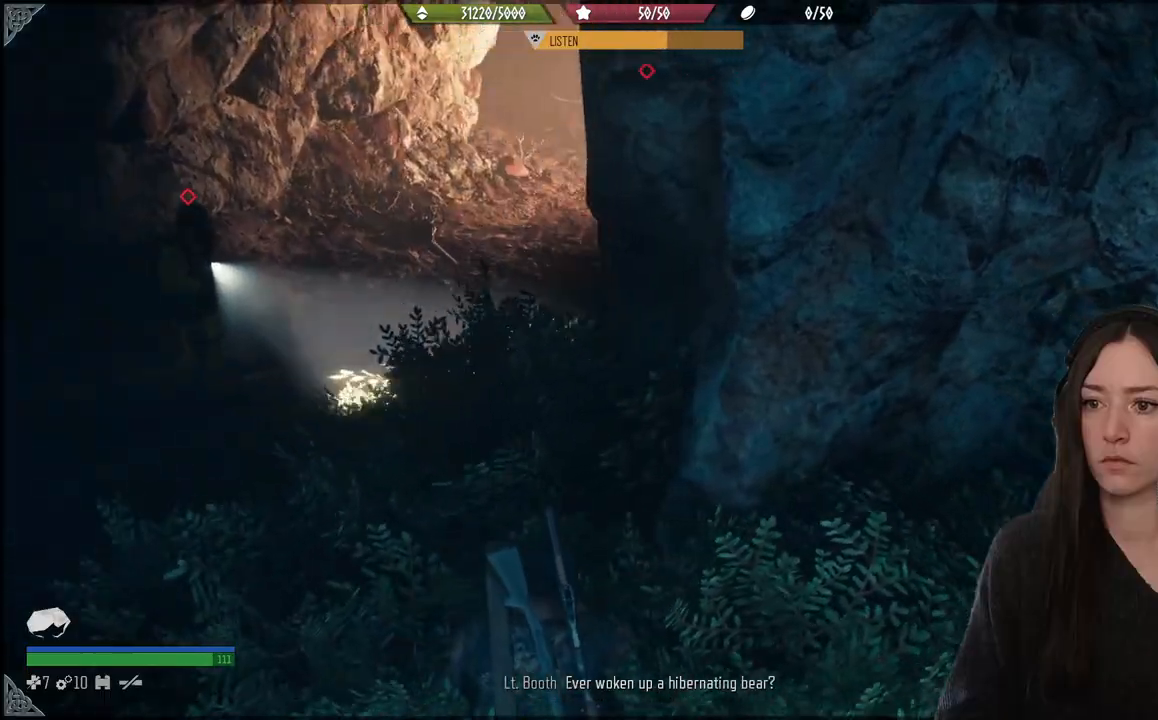
{"buttons": [], "left_stick": "up", "right_stick": "center", "events": [[50, "left_stick", "up"], [100, "right_stick", "center"]]}
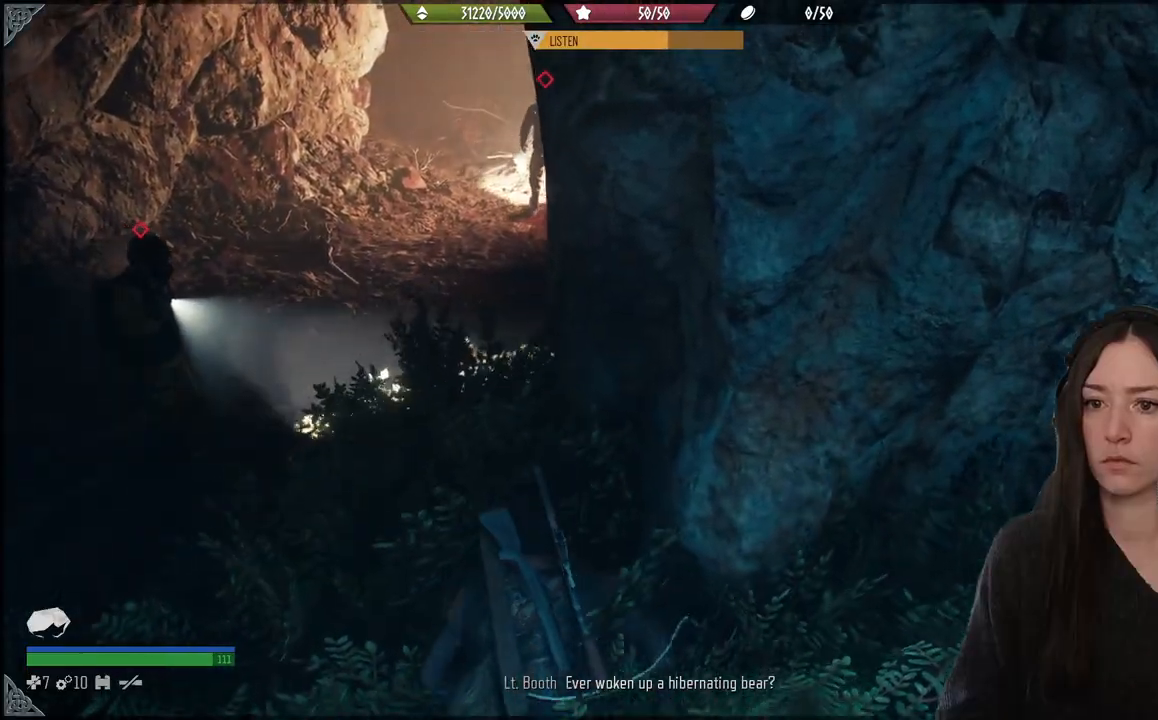
{"buttons": [], "left_stick": "center", "right_stick": "center", "events": [[83, "left_stick", "center"]]}
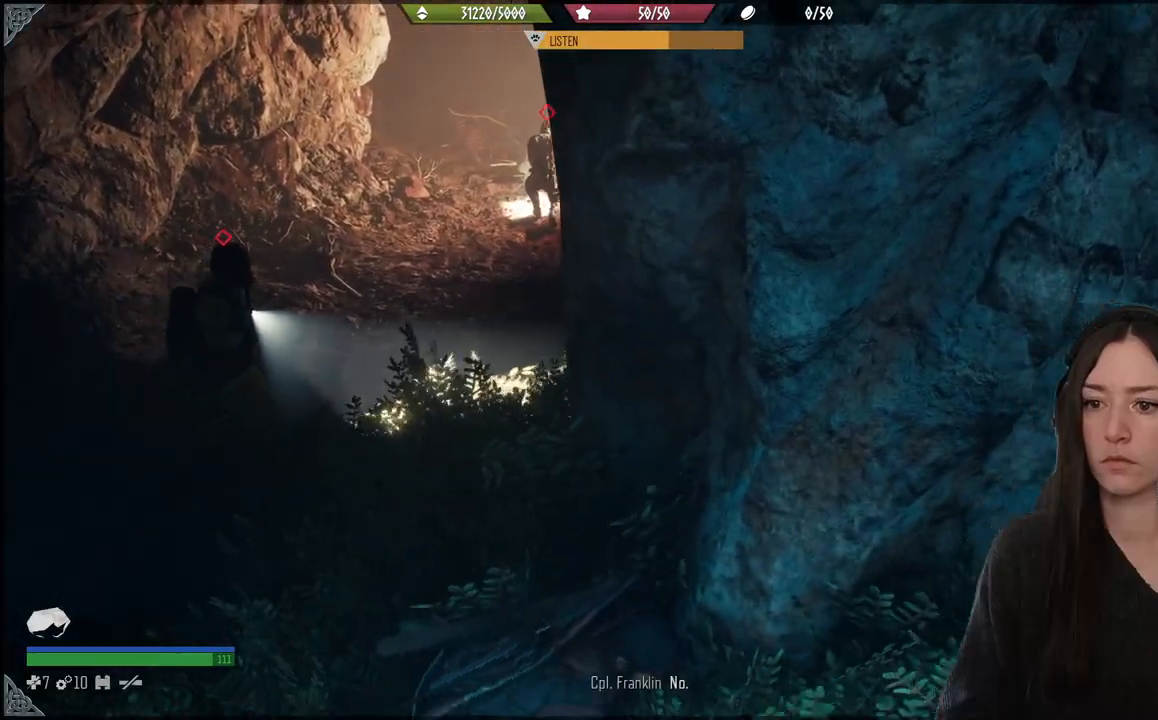
{"buttons": [], "left_stick": "center", "right_stick": "center", "events": []}
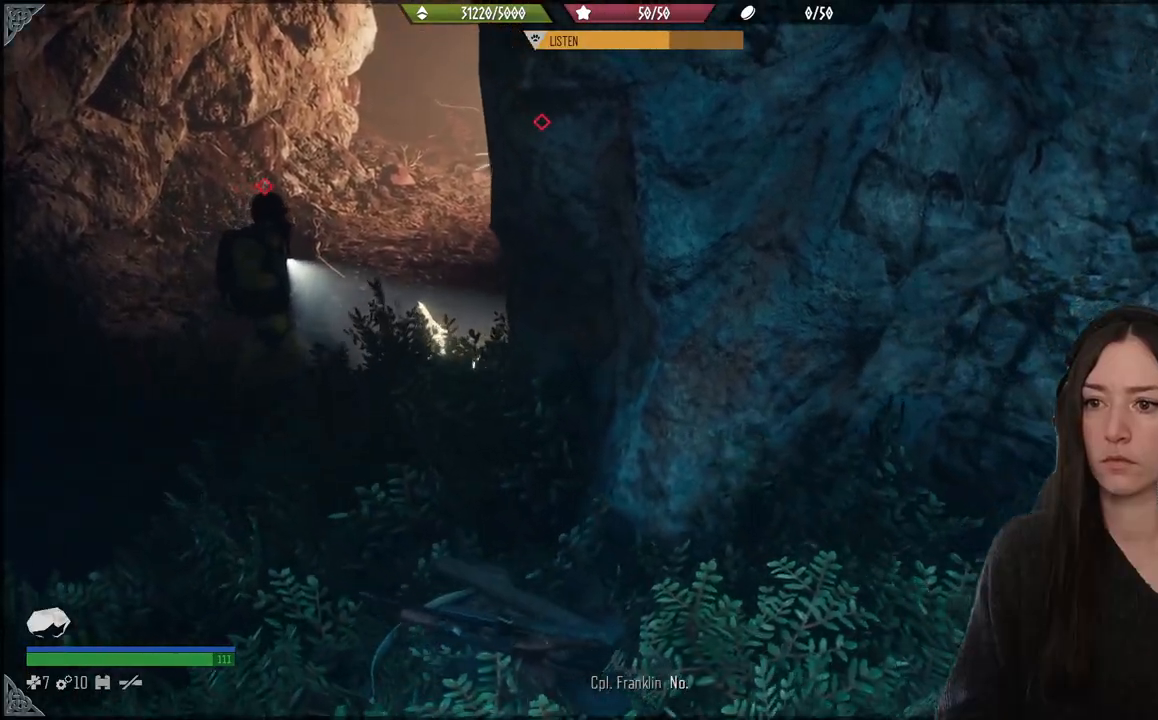
{"buttons": [], "left_stick": "right", "right_stick": "center", "events": [[333, "left_stick", "right"]]}
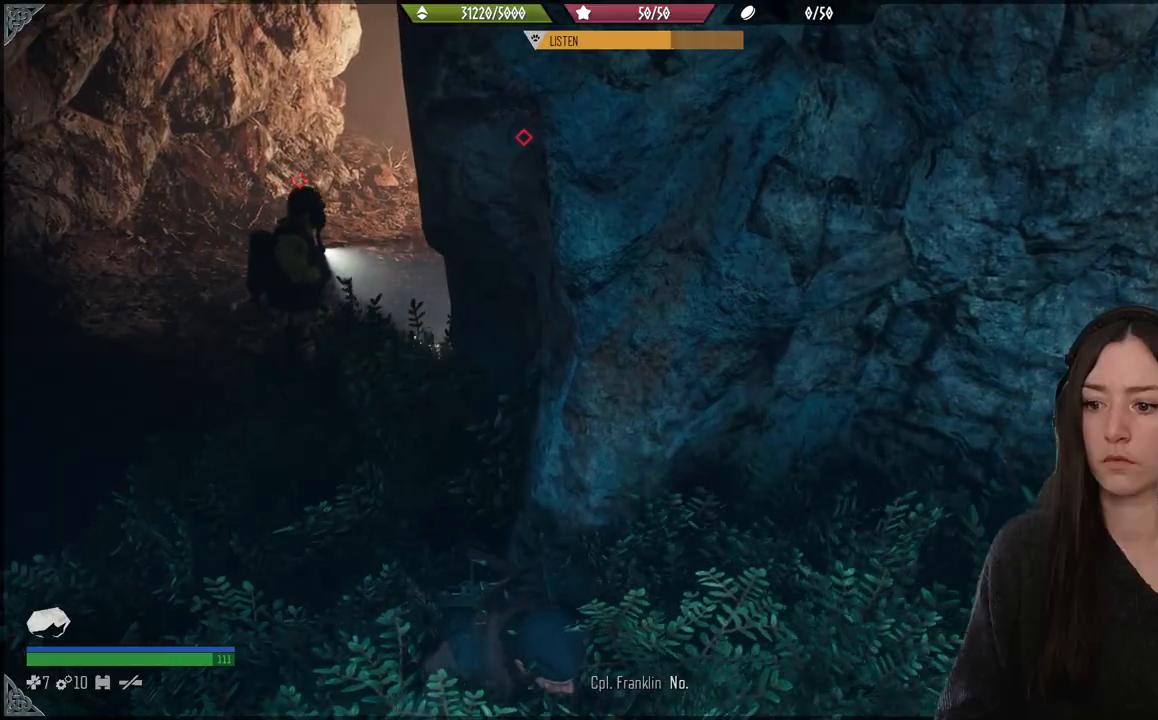
{"buttons": [], "left_stick": "up-right", "right_stick": "center", "events": [[383, "left_stick", "up-right"]]}
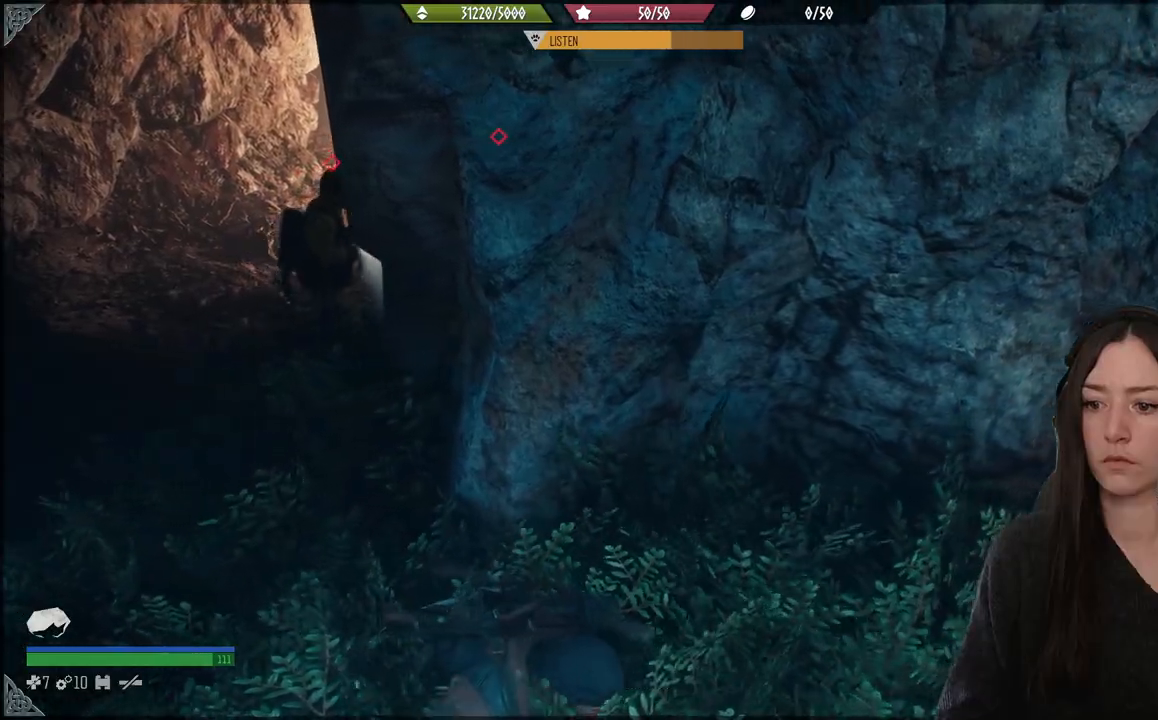
{"buttons": [], "left_stick": "up", "right_stick": "left", "events": [[417, "left_stick", "center"], [417, "right_stick", "left"], [483, "left_stick", "up"]]}
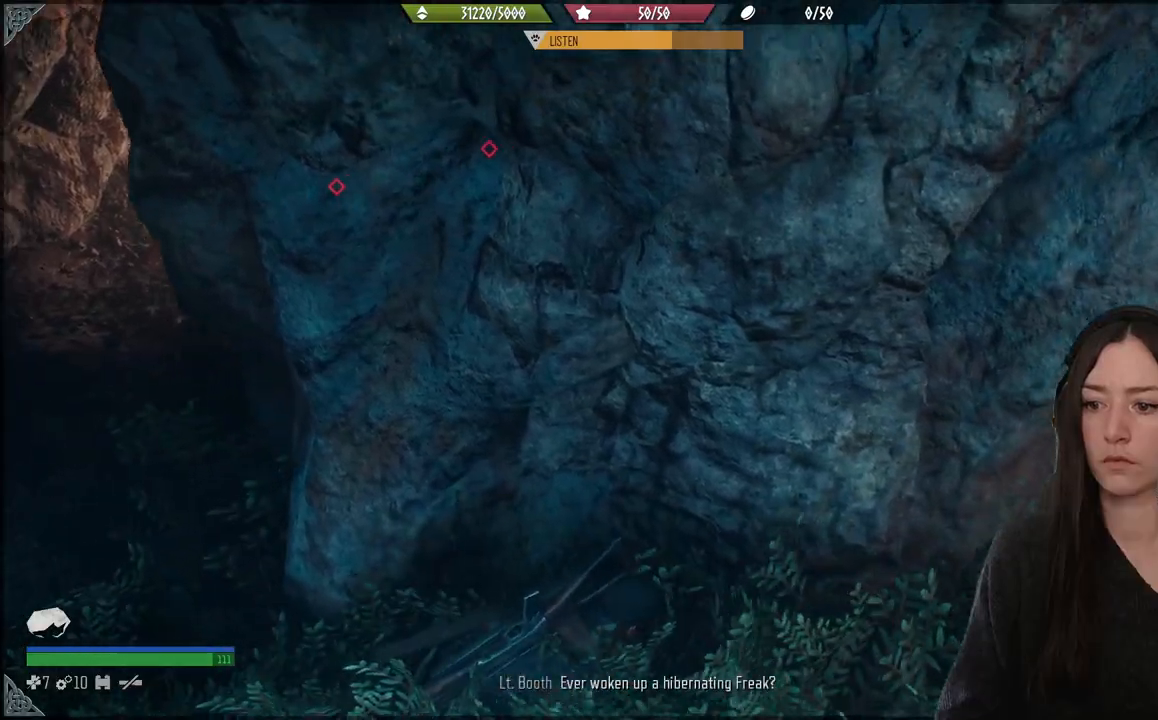
{"buttons": [], "left_stick": "up", "right_stick": "center", "events": [[167, "right_stick", "center"]]}
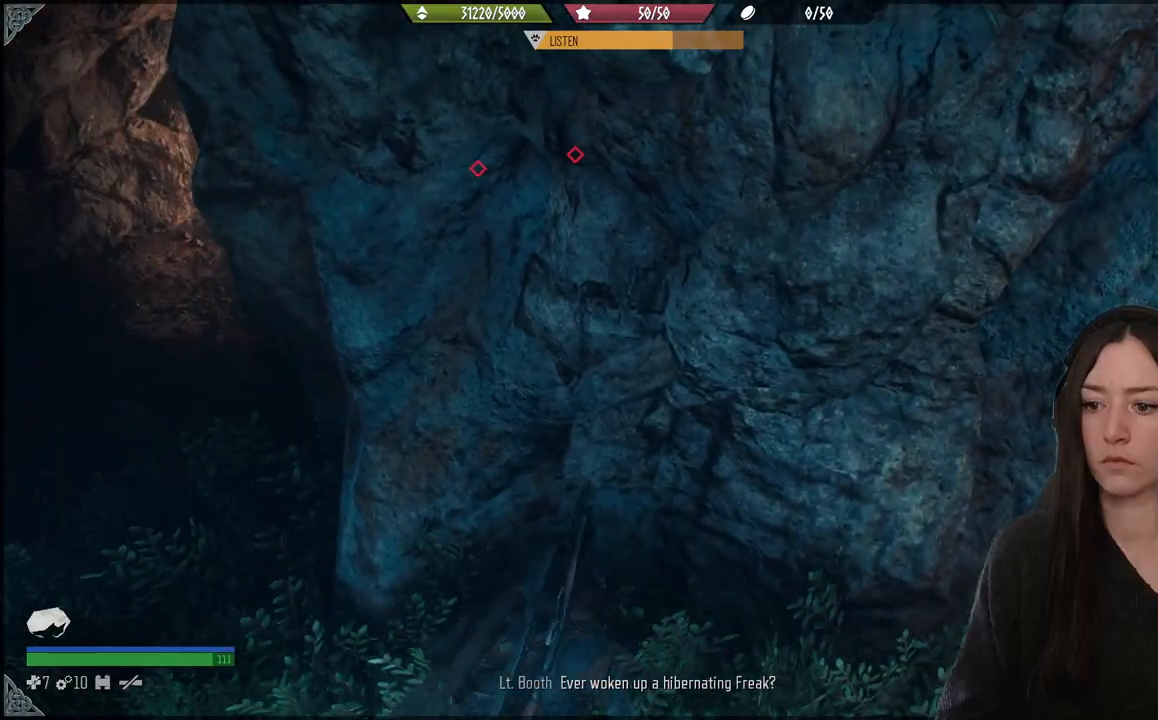
{"buttons": [], "left_stick": "up", "right_stick": "center", "events": [[100, "right_stick", "right"], [300, "right_stick", "center"]]}
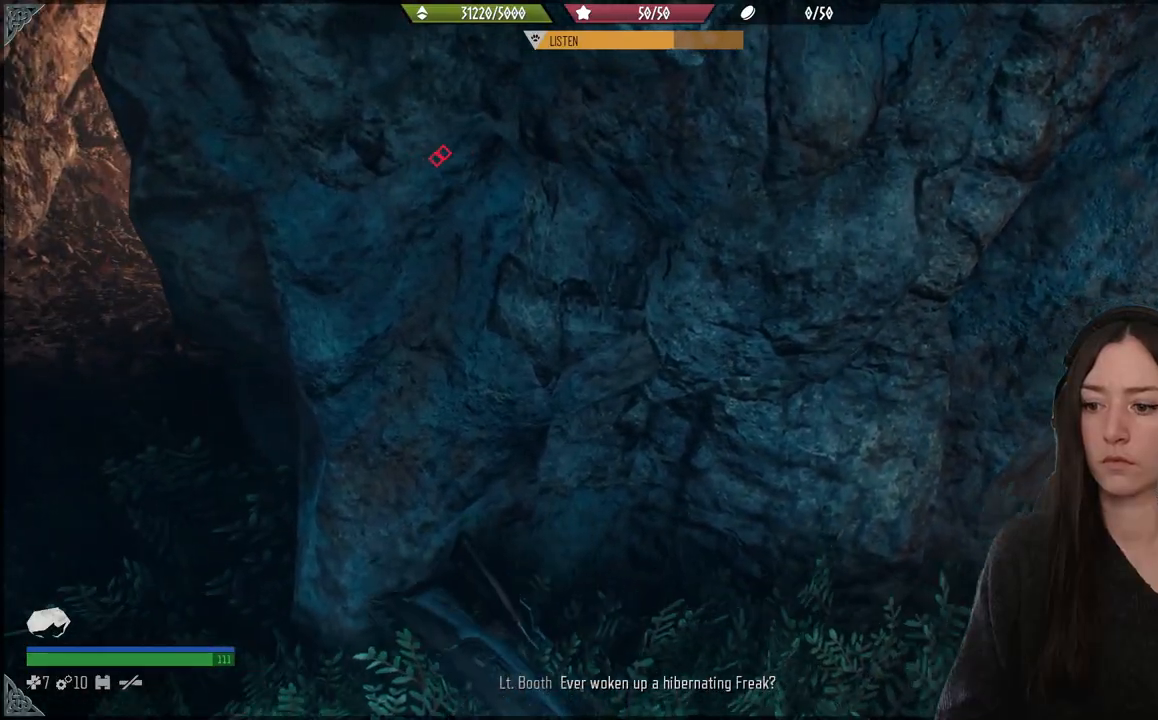
{"buttons": [], "left_stick": "up", "right_stick": "center", "events": []}
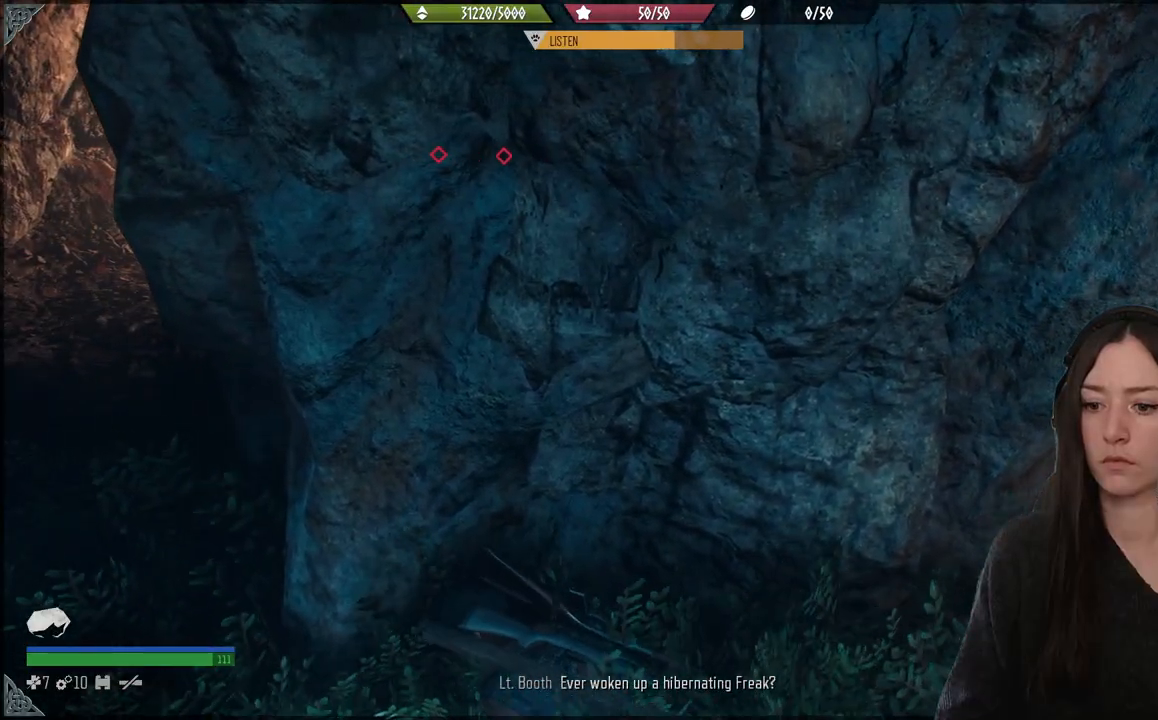
{"buttons": [], "left_stick": "up", "right_stick": "center", "events": []}
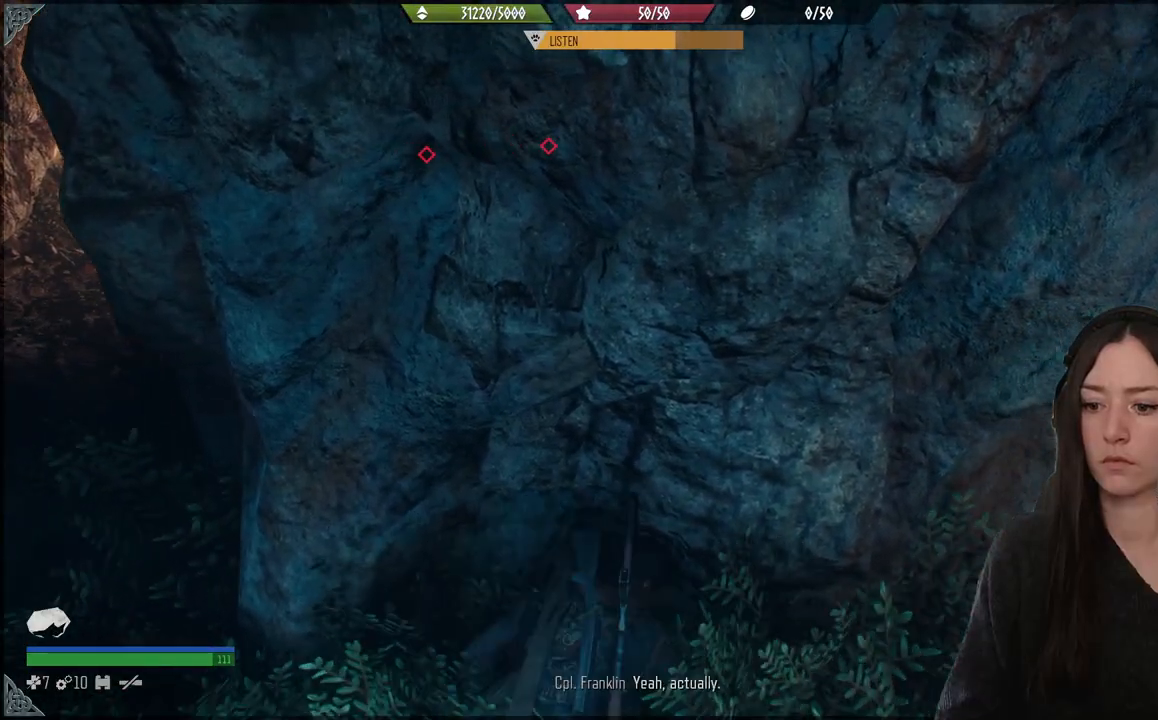
{"buttons": [], "left_stick": "up", "right_stick": "center", "events": []}
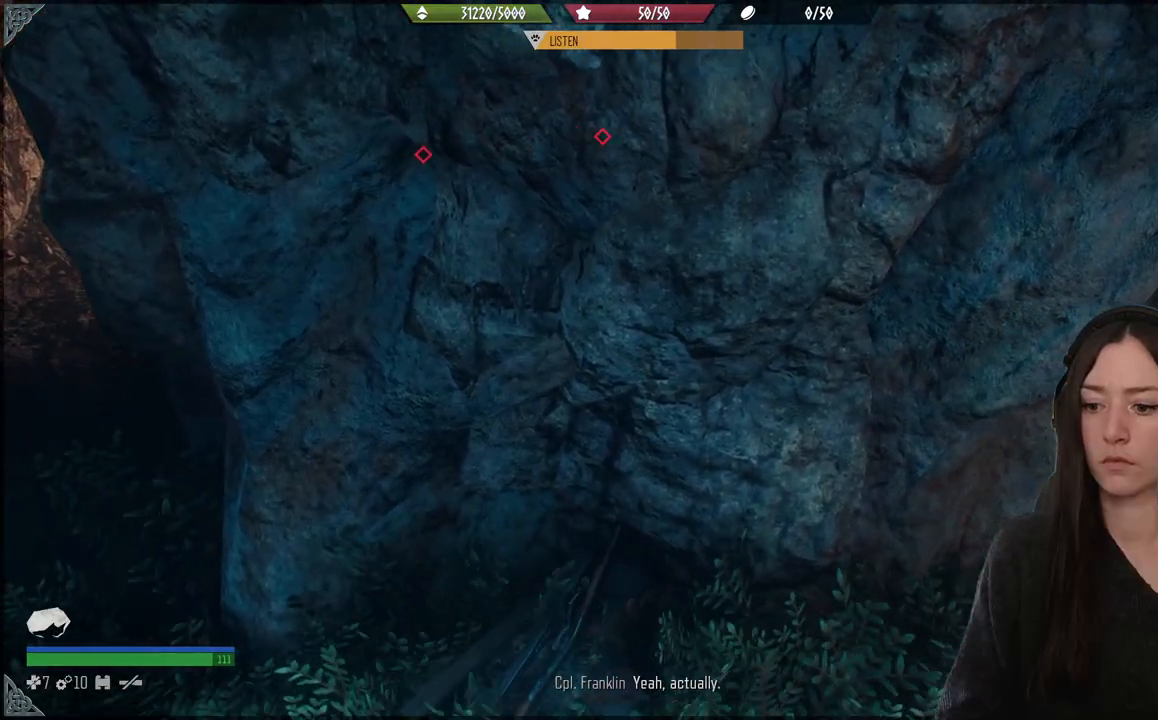
{"buttons": [], "left_stick": "up", "right_stick": "center", "events": [[167, "left_stick", "center"], [400, "left_stick", "up"]]}
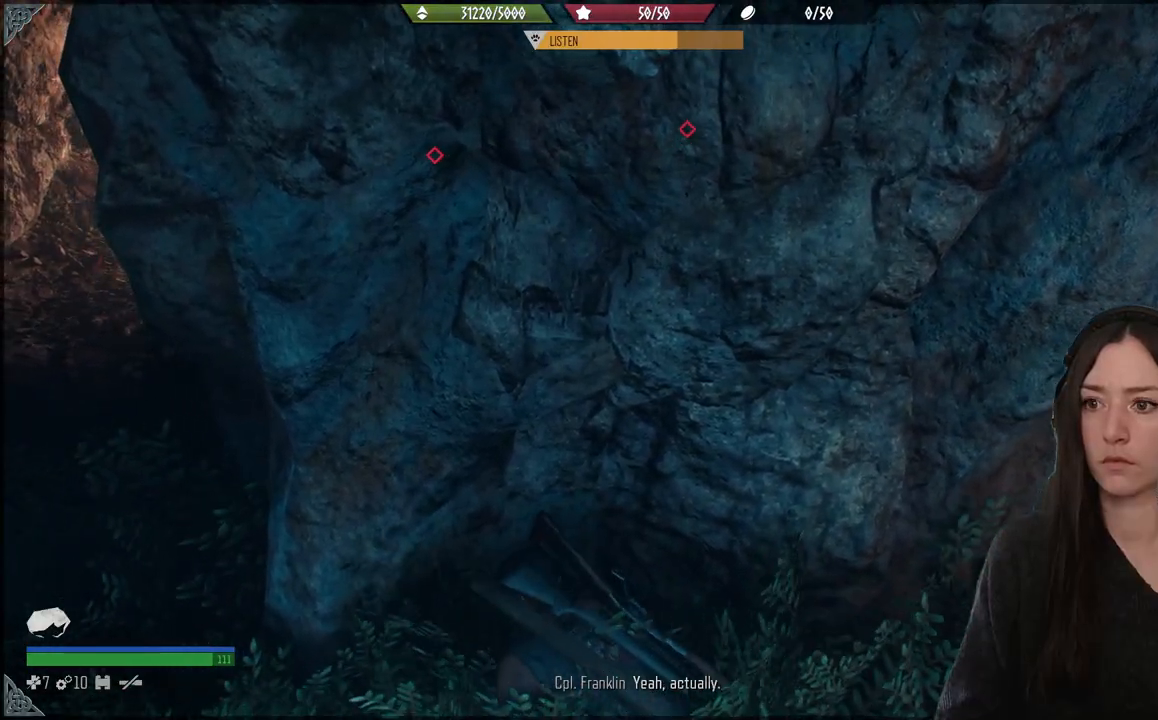
{"buttons": [], "left_stick": "center", "right_stick": "center", "events": [[50, "left_stick", "center"]]}
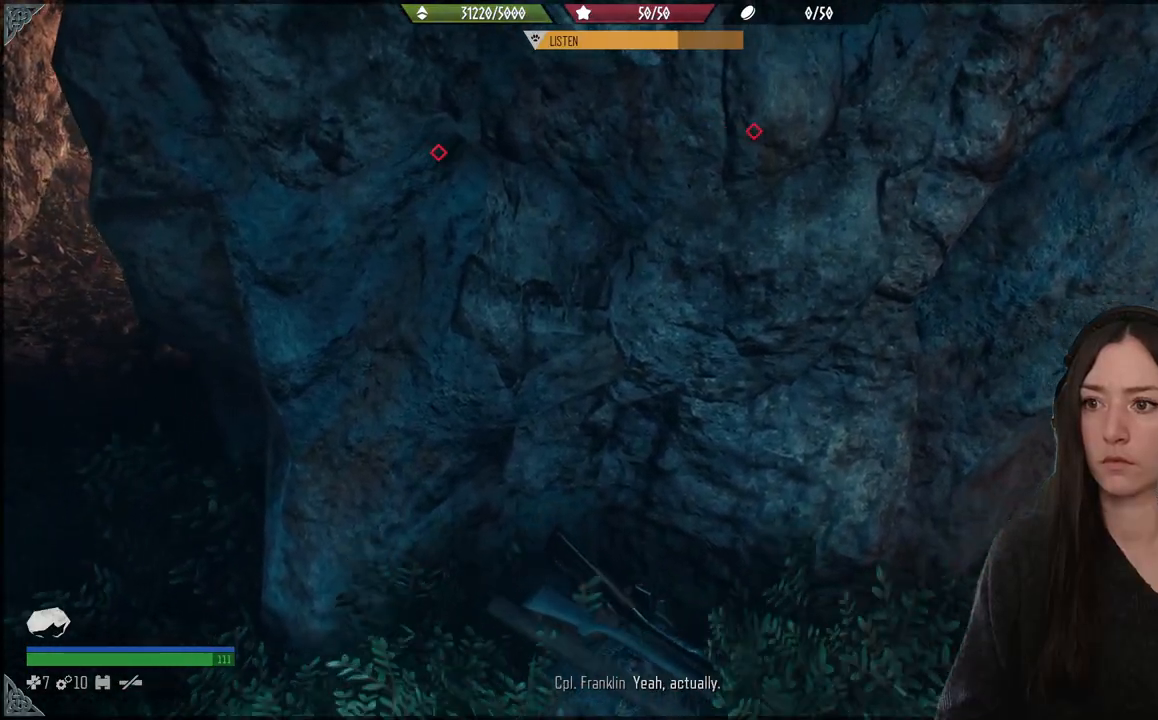
{"buttons": [], "left_stick": "center", "right_stick": "center", "events": []}
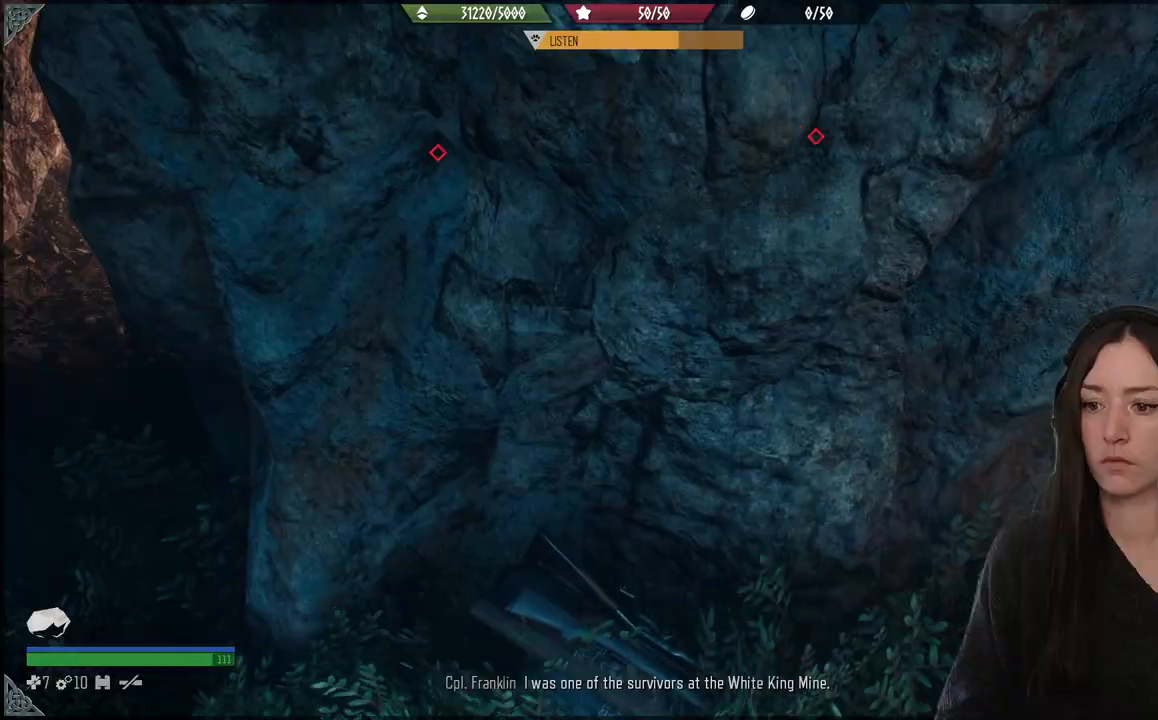
{"buttons": [], "left_stick": "center", "right_stick": "center", "events": []}
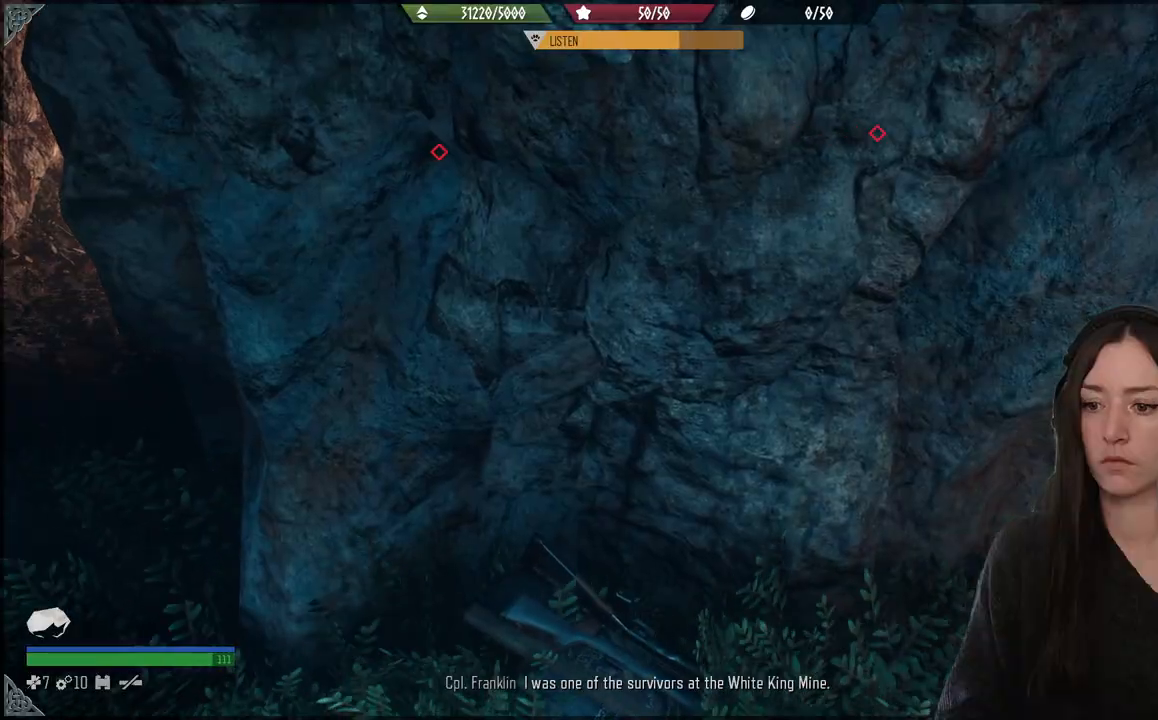
{"buttons": [], "left_stick": "center", "right_stick": "right", "events": [[200, "right_stick", "right"]]}
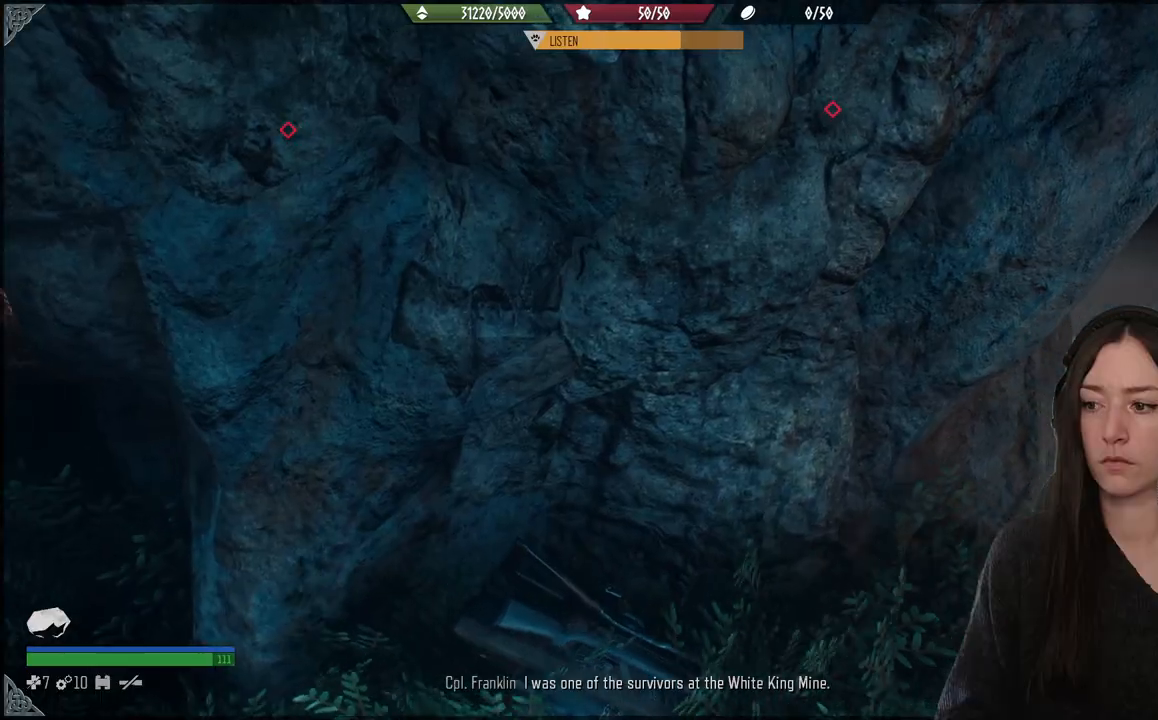
{"buttons": [], "left_stick": "center", "right_stick": "right", "events": []}
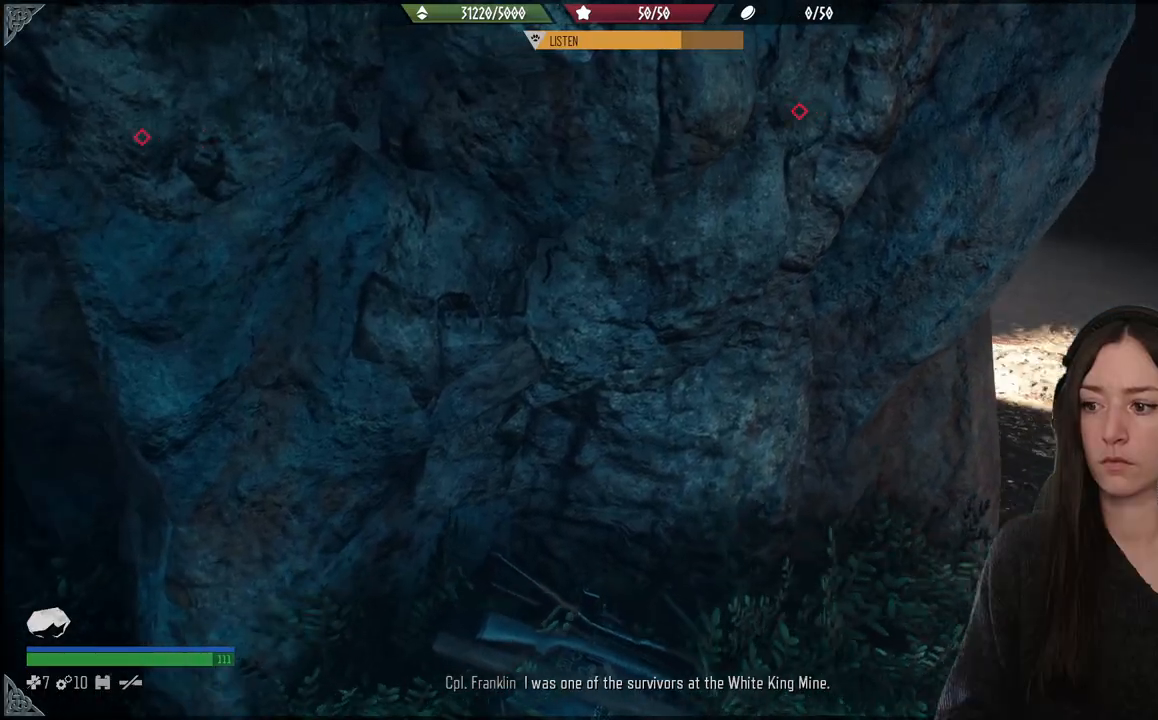
{"buttons": [], "left_stick": "center", "right_stick": "center", "events": [[267, "right_stick", "center"]]}
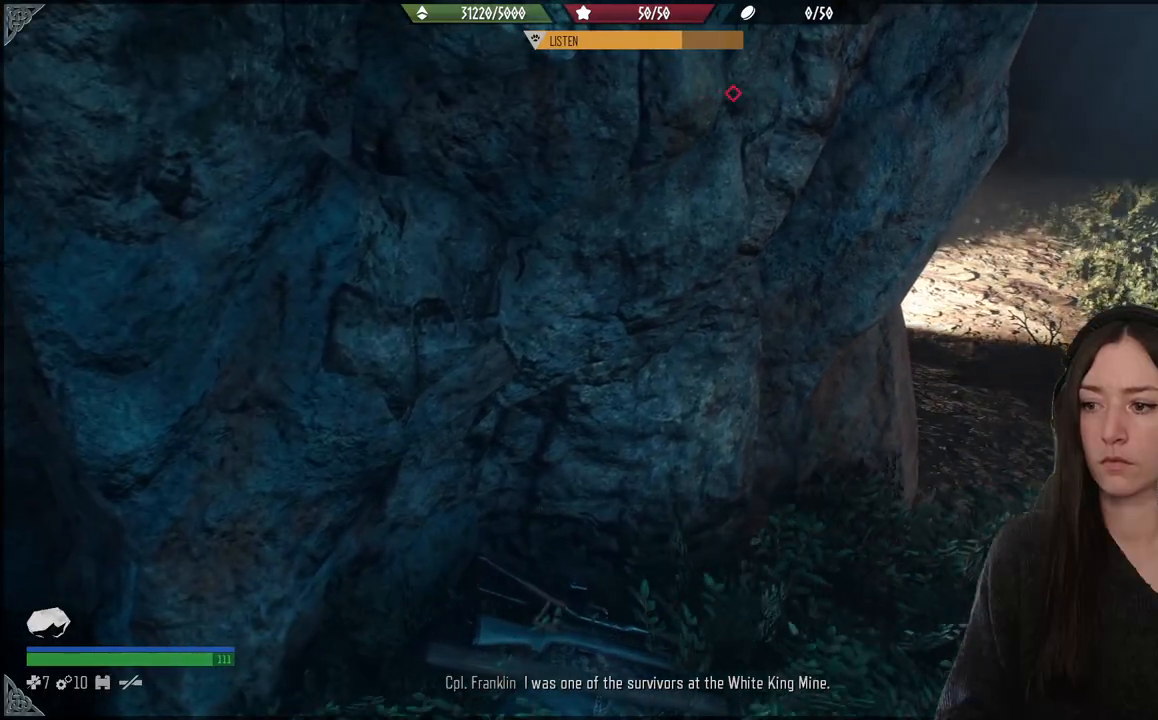
{"buttons": [], "left_stick": "center", "right_stick": "center", "events": []}
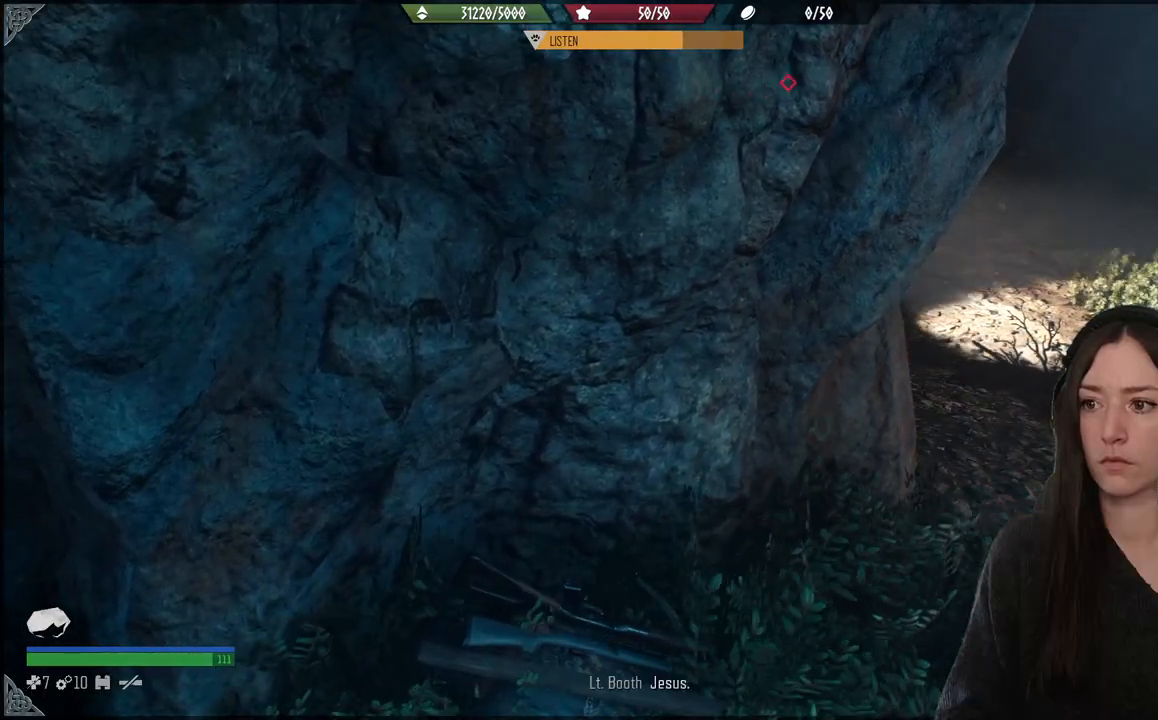
{"buttons": [], "left_stick": "center", "right_stick": "center", "events": []}
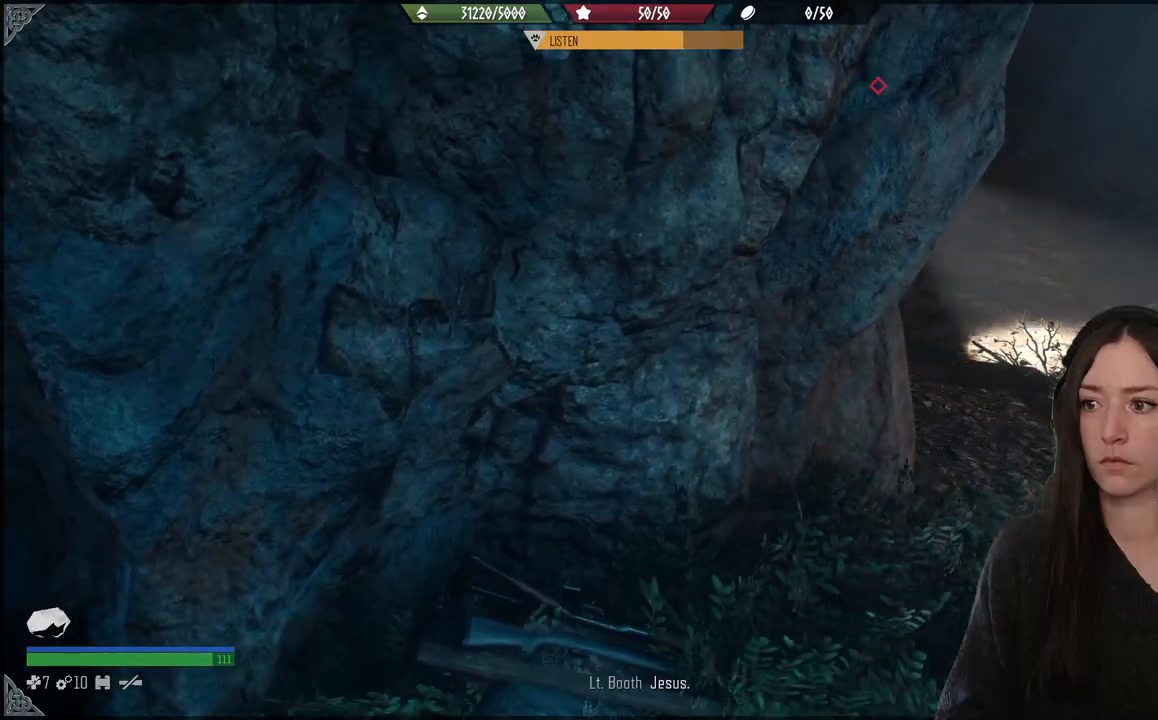
{"buttons": [], "left_stick": "center", "right_stick": "center", "events": []}
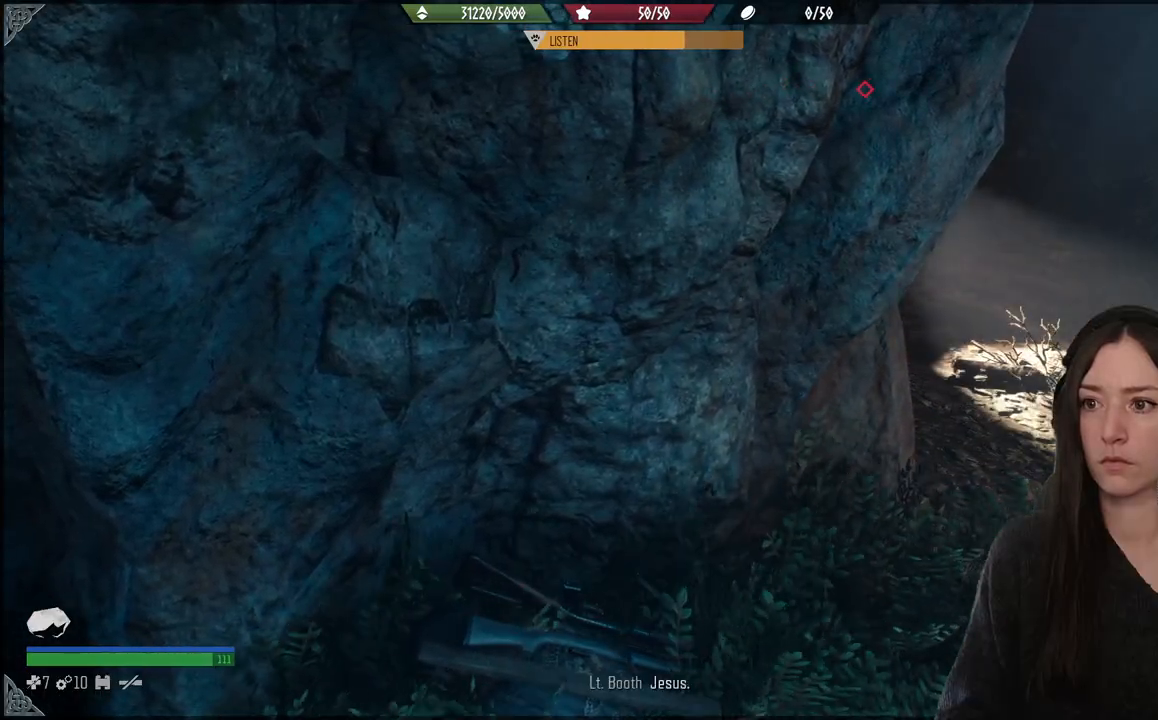
{"buttons": [], "left_stick": "center", "right_stick": "center", "events": []}
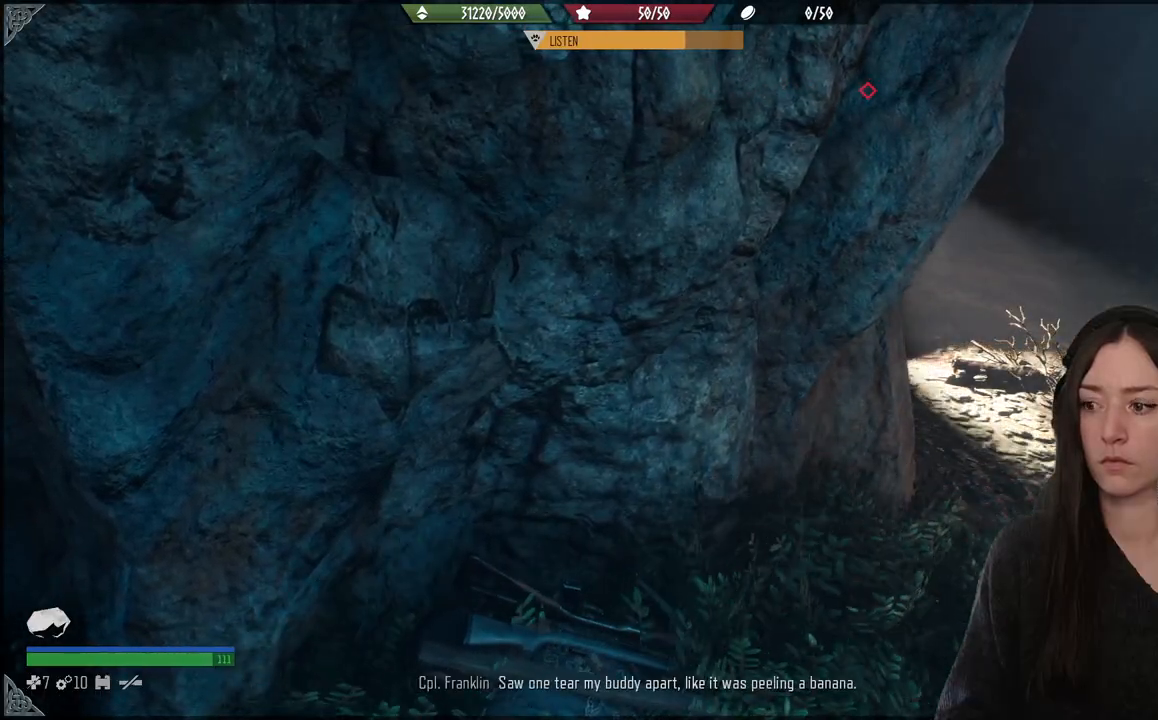
{"buttons": [], "left_stick": "center", "right_stick": "center", "events": []}
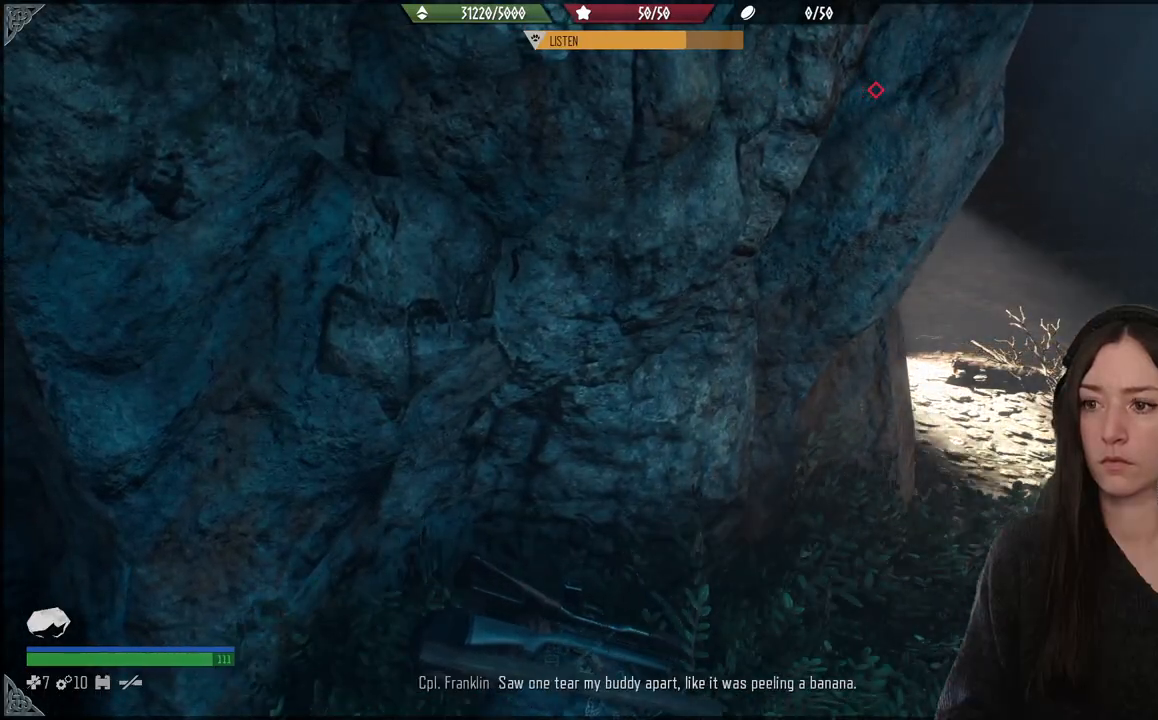
{"buttons": [], "left_stick": "center", "right_stick": "up", "events": [[467, "right_stick", "up"]]}
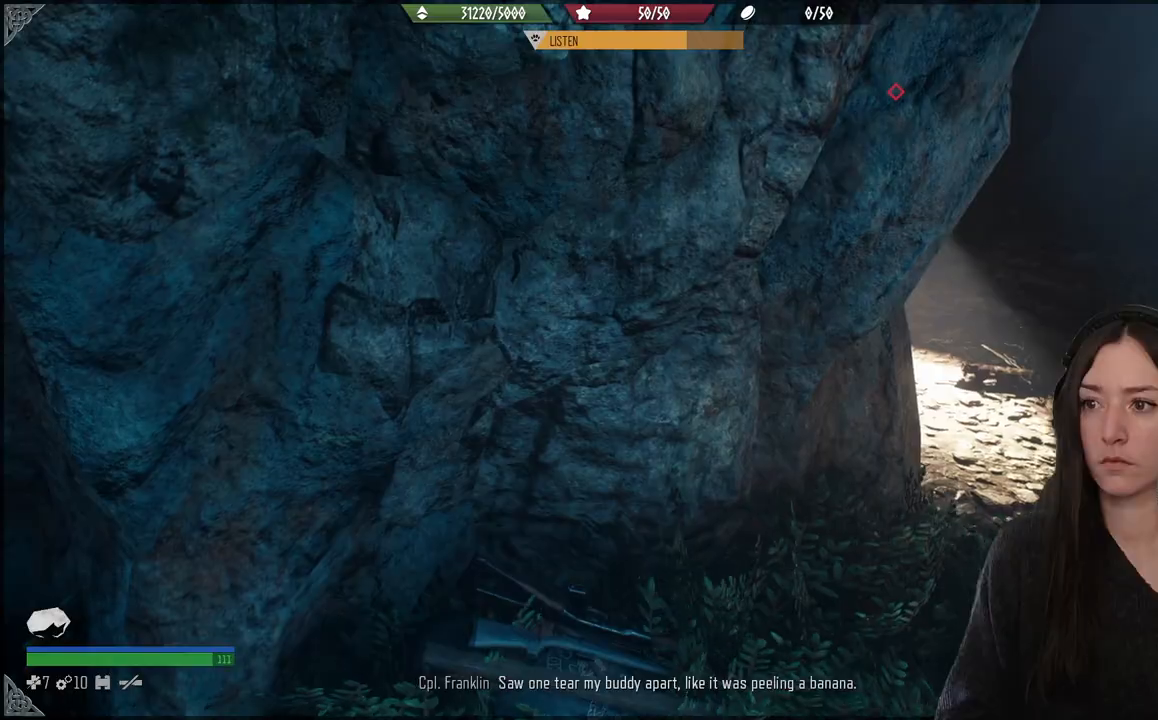
{"buttons": [], "left_stick": "center", "right_stick": "up", "events": []}
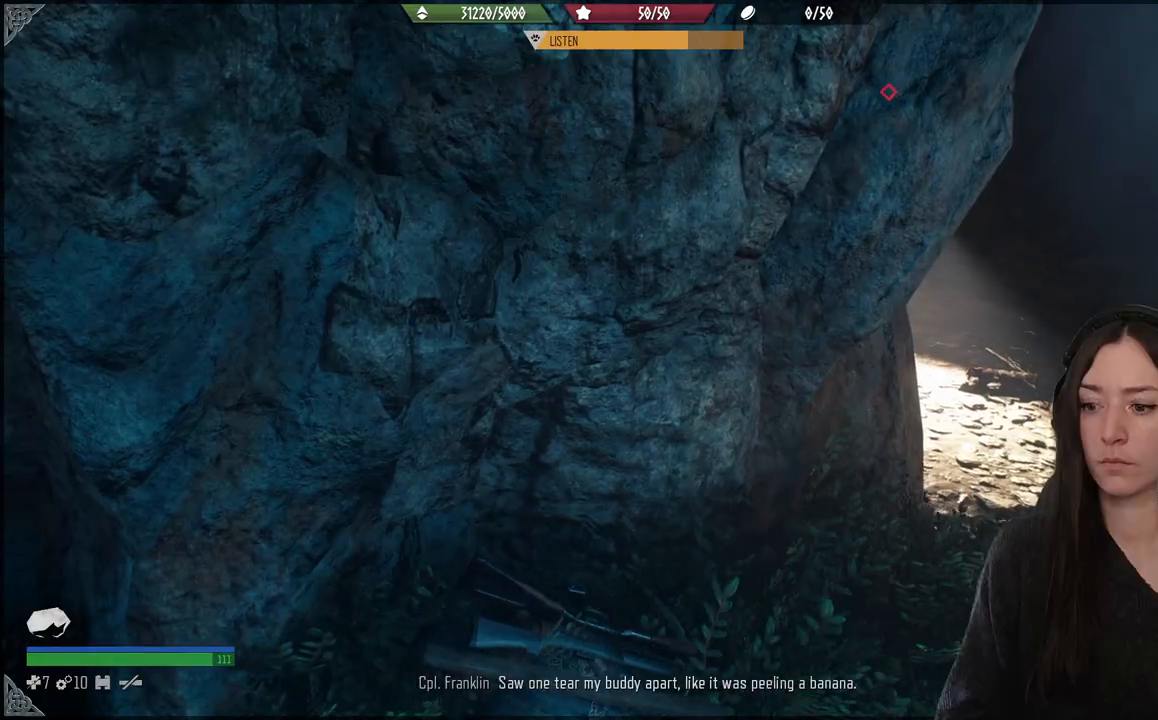
{"buttons": [], "left_stick": "center", "right_stick": "center", "events": [[183, "right_stick", "center"]]}